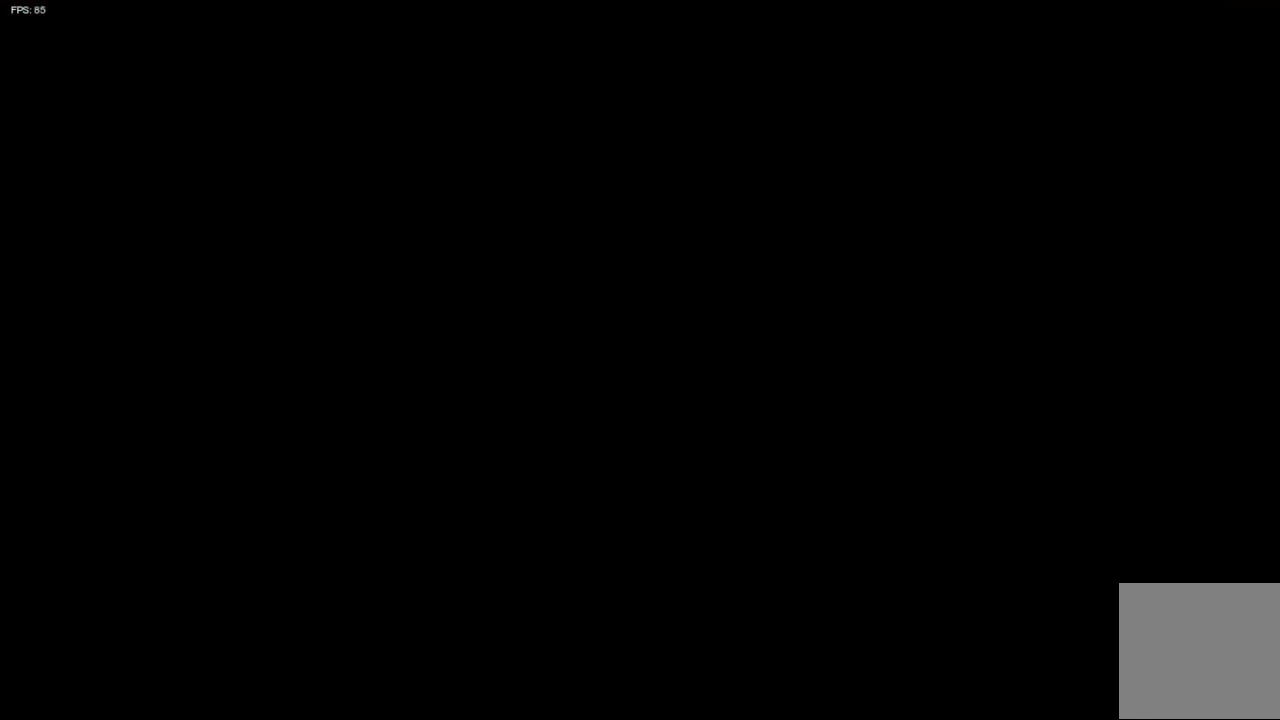
Gameplay with a controller (Xbox layout); each line is a JSON object with the inputs held at the frame after it. "events" lists button and stick changes between this image and that frame as [ms after this image, input, new state], when the widget could be followed in between.
{"buttons": [], "left_stick": "right", "right_stick": "center", "events": [[484, "left_stick", "right"]]}
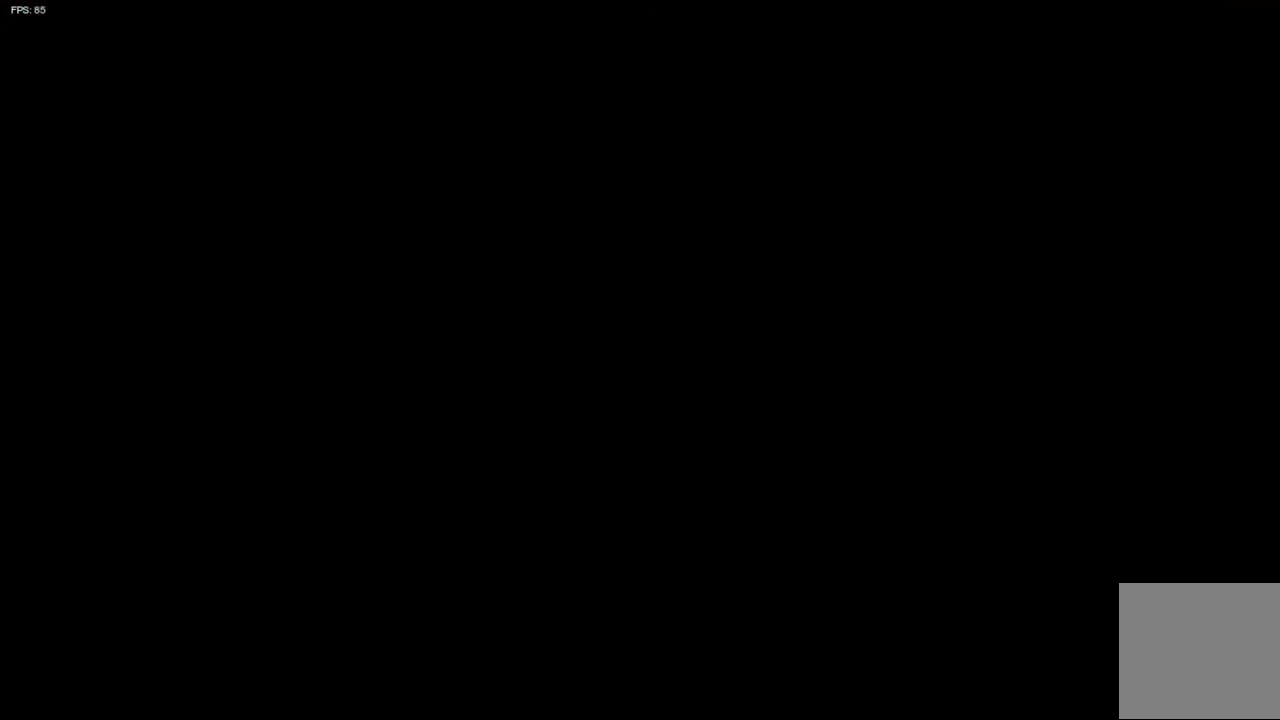
{"buttons": [], "left_stick": "center", "right_stick": "center", "events": [[34, "right_stick", "right"], [84, "left_stick", "center"], [100, "right_stick", "center"], [317, "R2", "down"], [384, "R2", "up"]]}
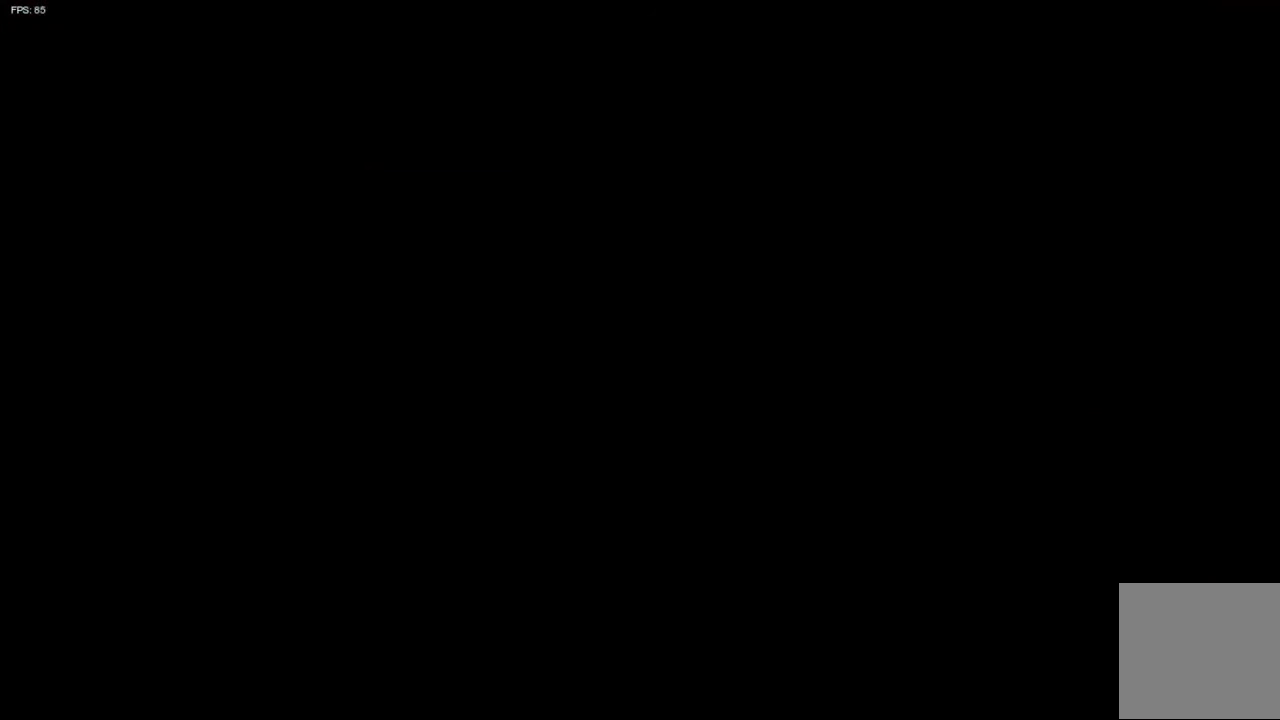
{"buttons": [], "left_stick": "center", "right_stick": "center", "events": [[100, "R2", "down"], [284, "R2", "up"]]}
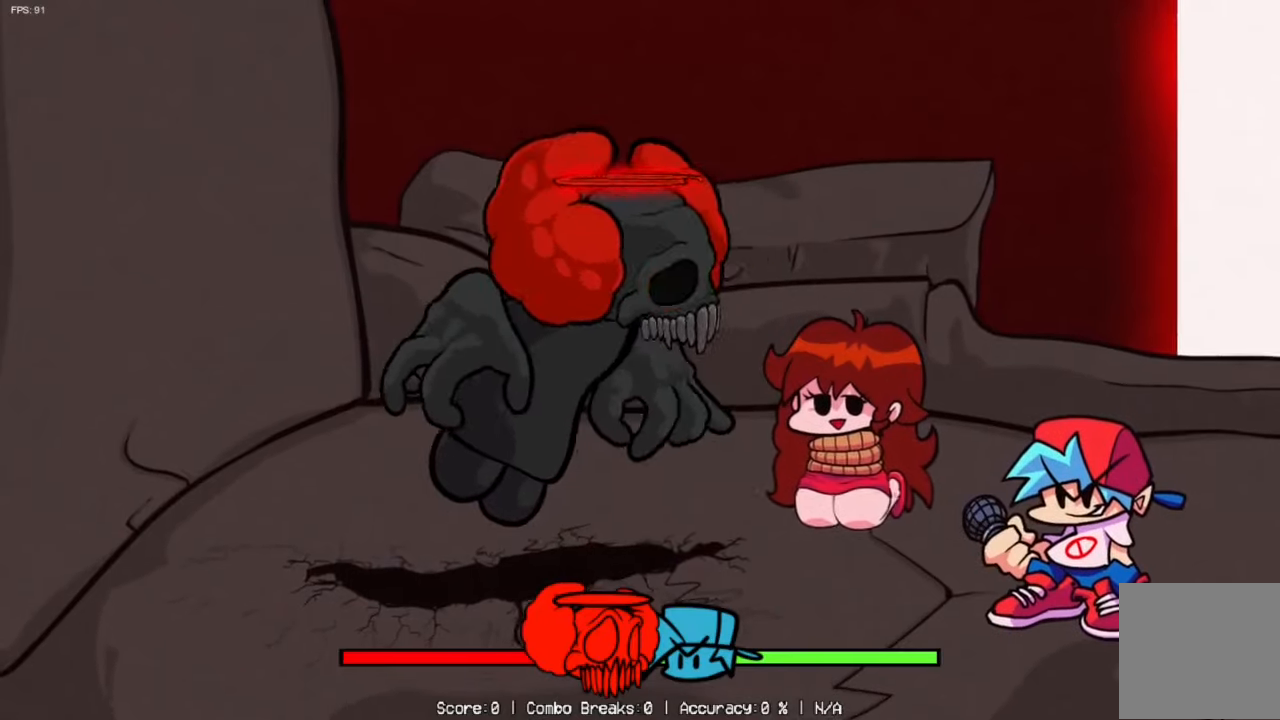
{"buttons": [], "left_stick": "center", "right_stick": "center", "events": []}
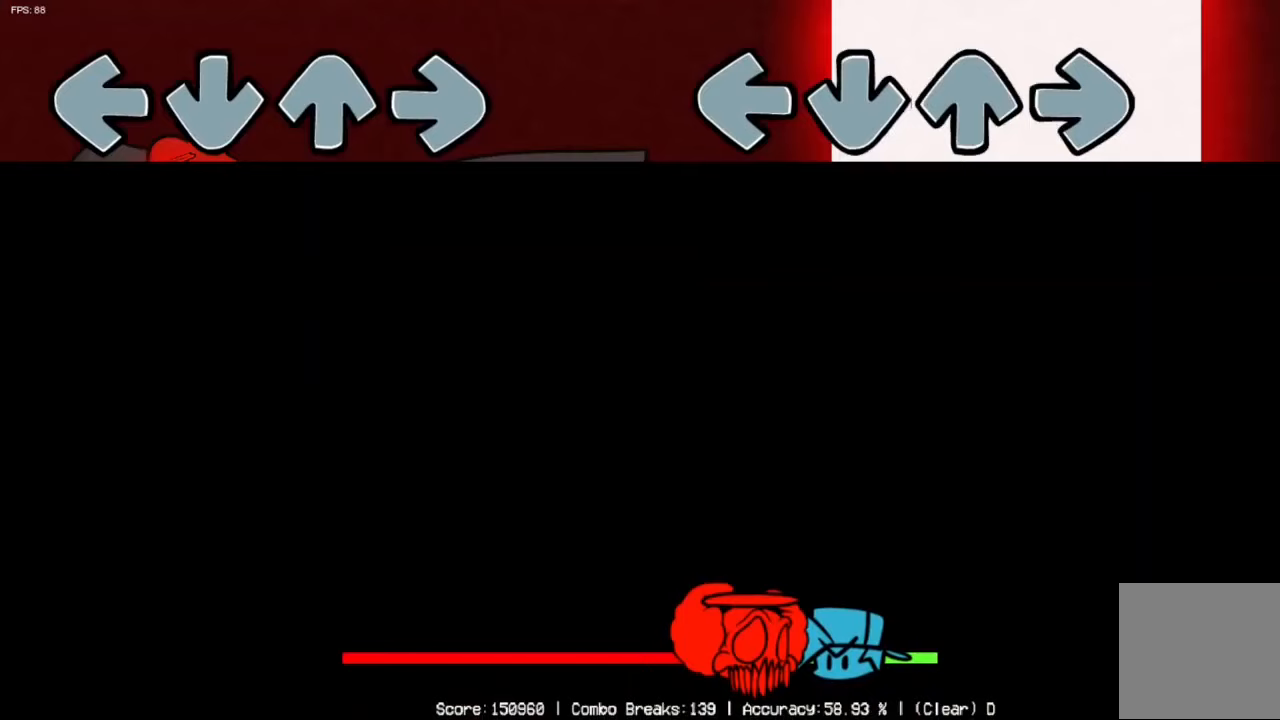
{"buttons": [], "left_stick": "center", "right_stick": "center", "events": []}
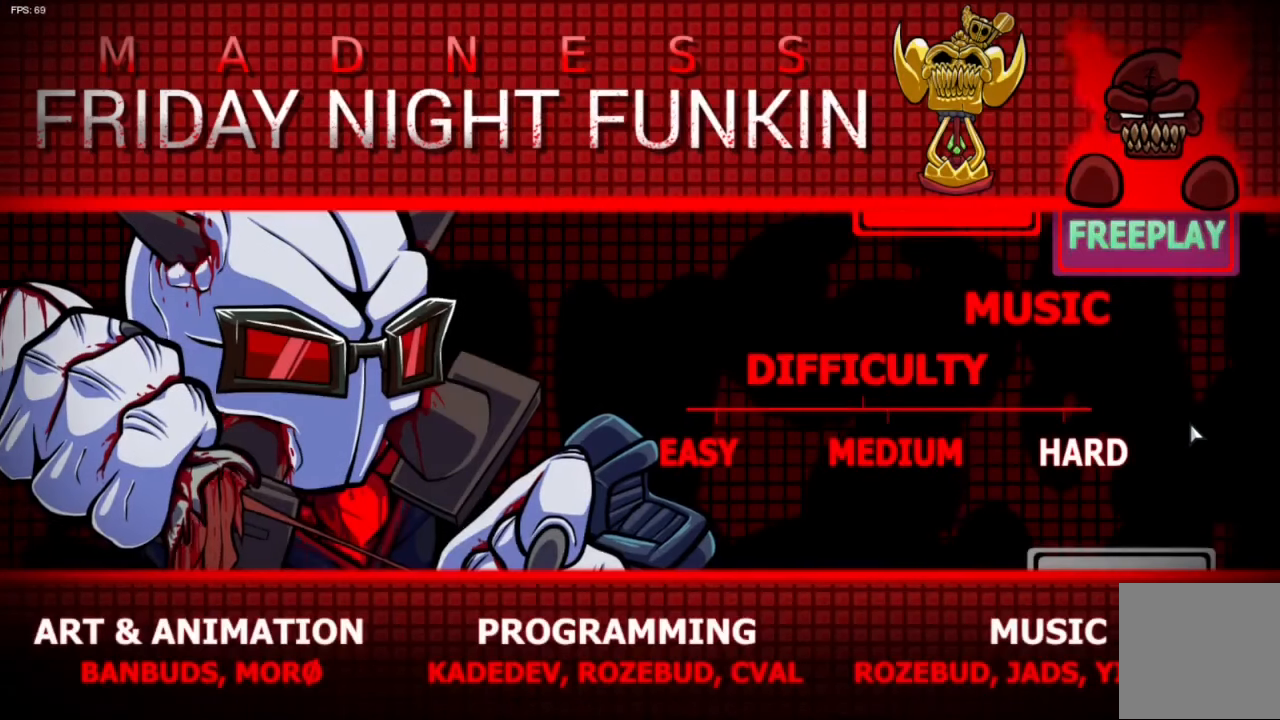
{"buttons": [], "left_stick": "center", "right_stick": "center", "events": []}
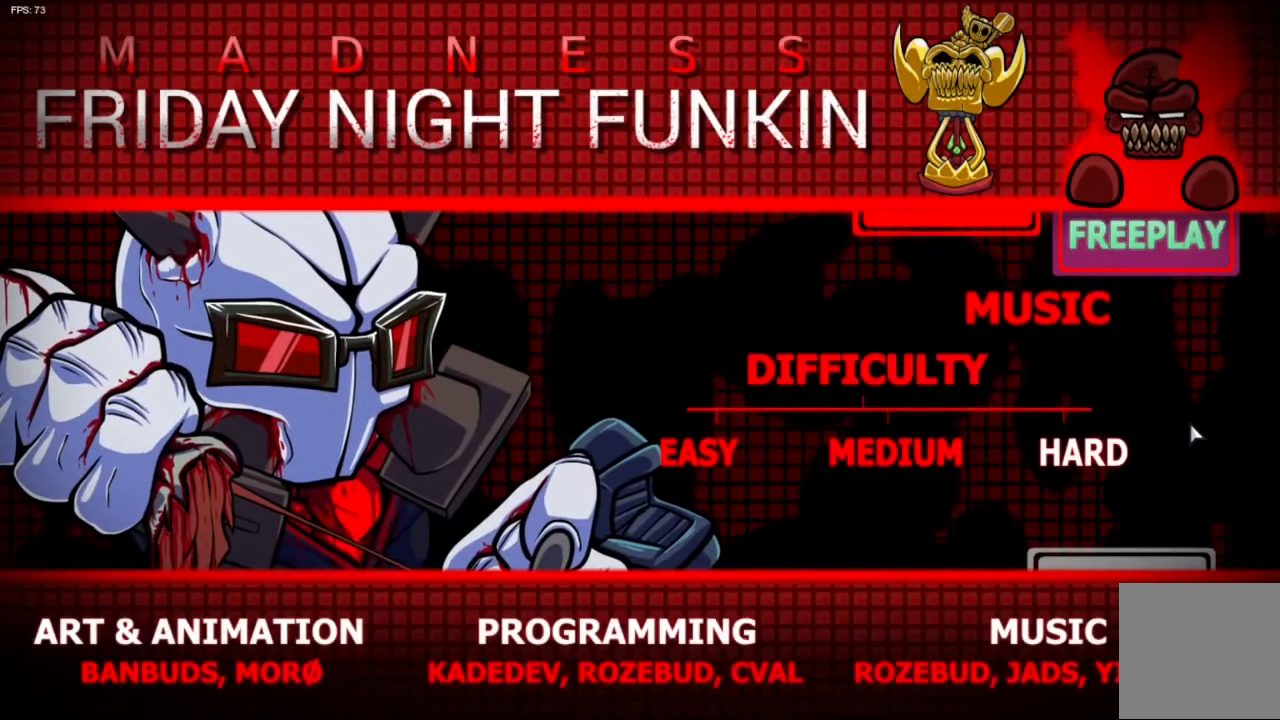
{"buttons": [], "left_stick": "center", "right_stick": "center", "events": []}
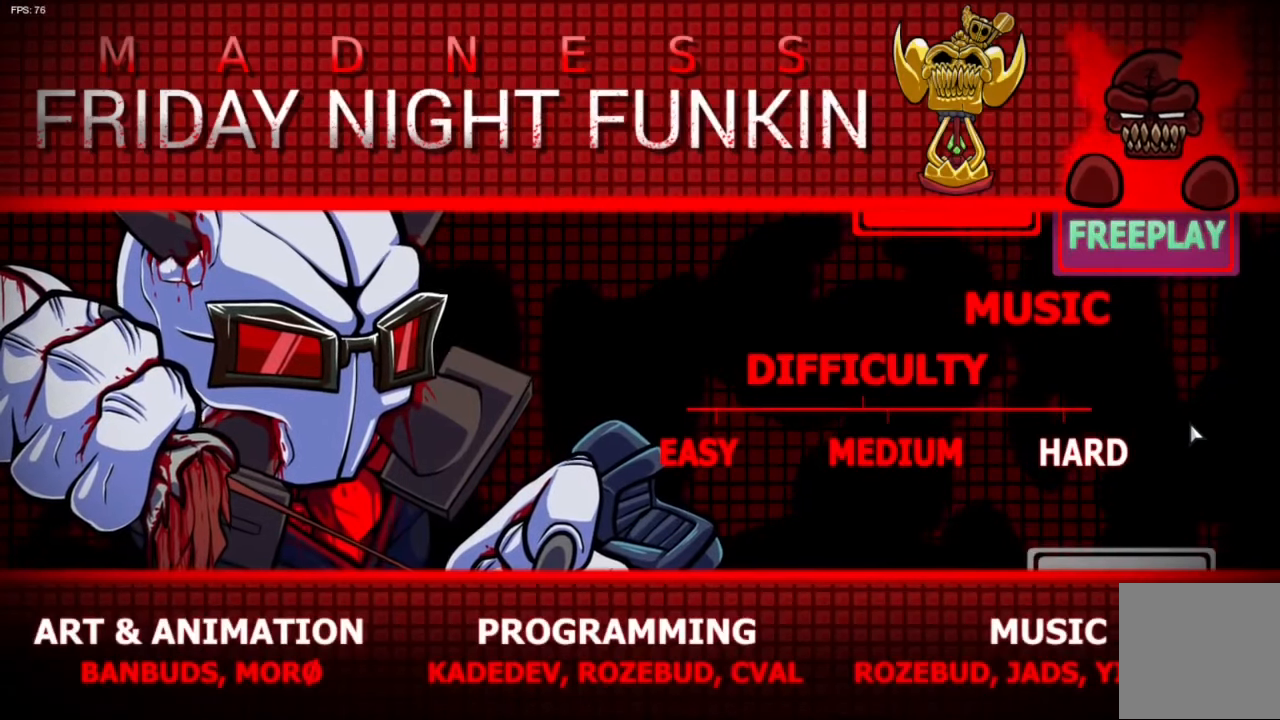
{"buttons": [], "left_stick": "center", "right_stick": "center", "events": []}
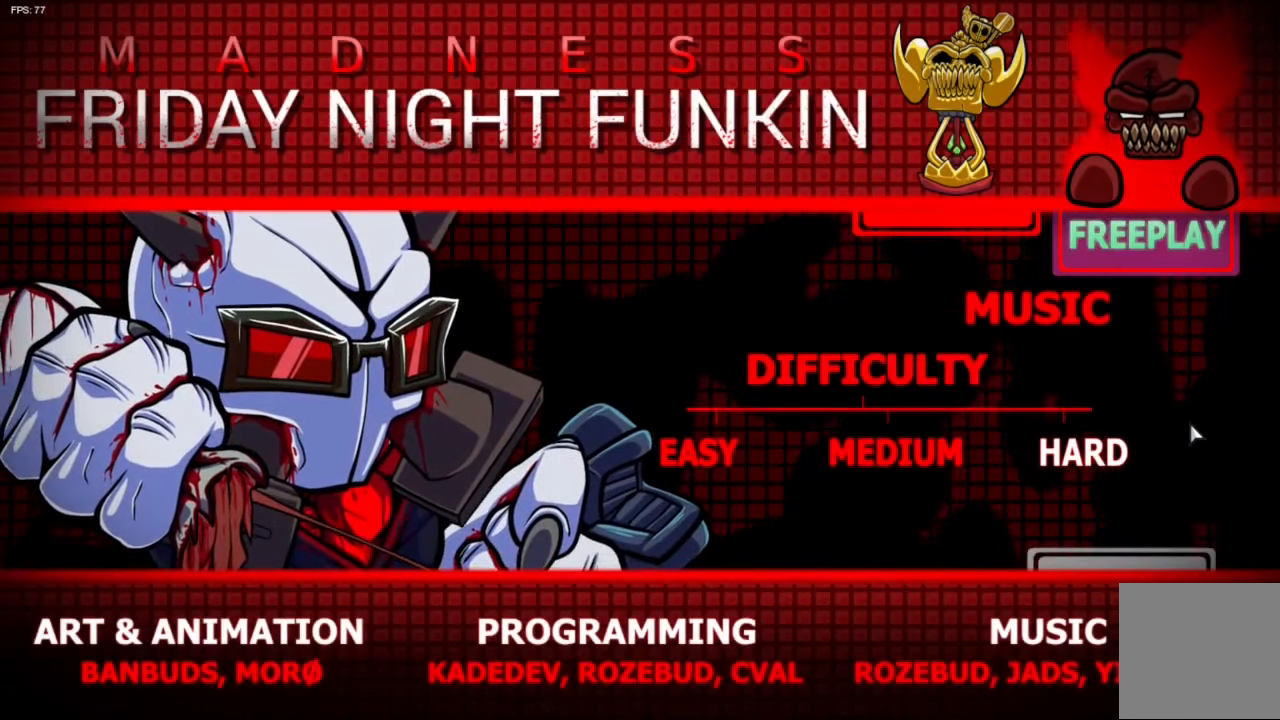
{"buttons": [], "left_stick": "center", "right_stick": "center", "events": []}
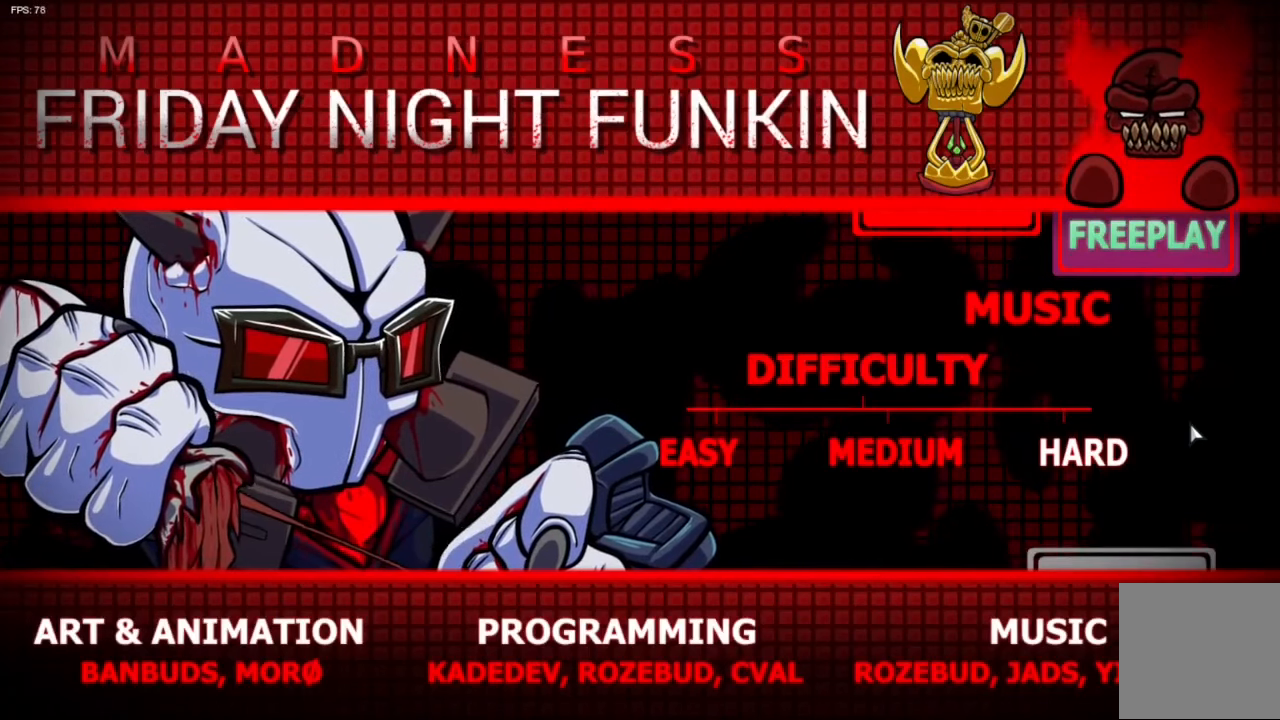
{"buttons": [], "left_stick": "left", "right_stick": "center", "events": [[416, "left_stick", "left"]]}
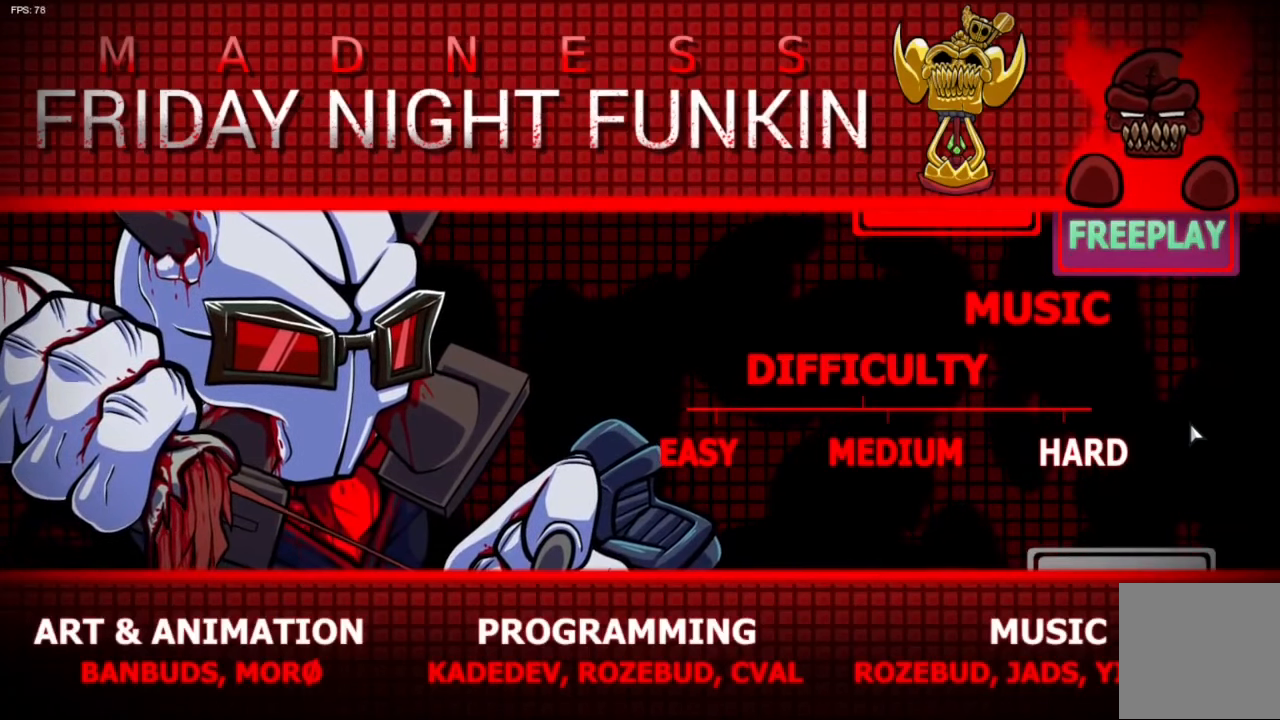
{"buttons": [], "left_stick": "down-right", "right_stick": "center", "events": [[16, "left_stick", "center"], [416, "left_stick", "down-right"]]}
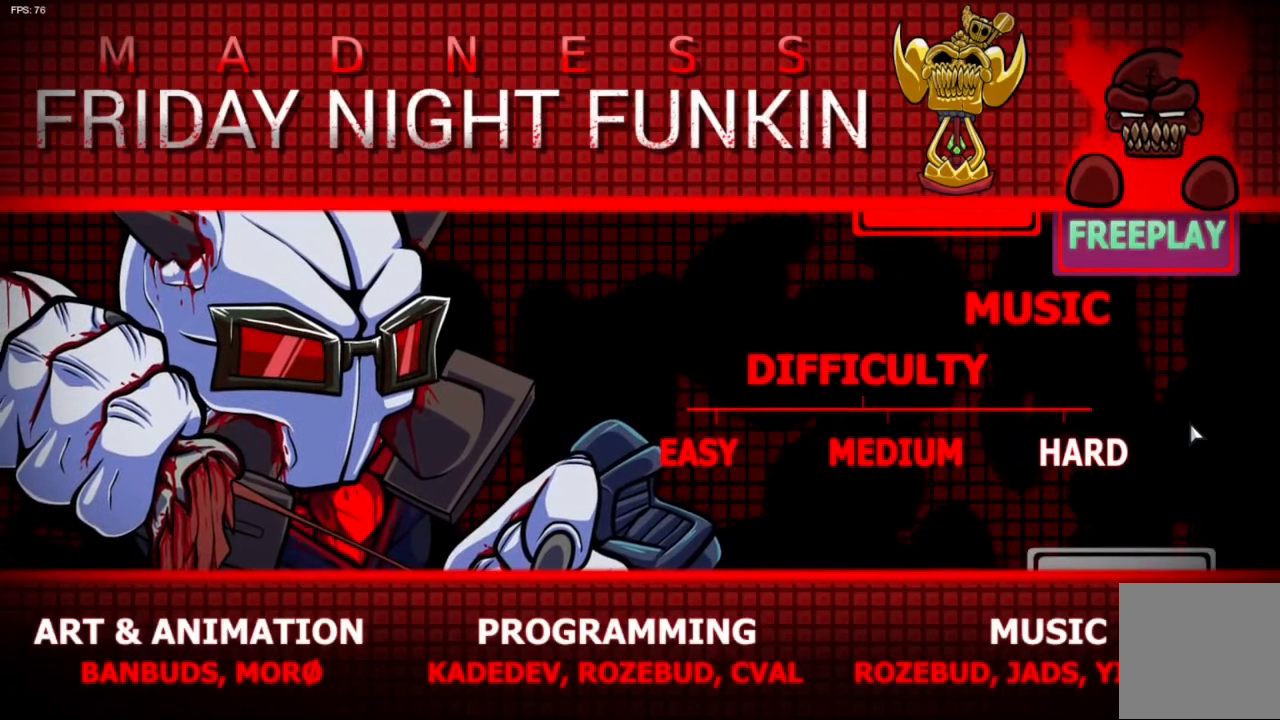
{"buttons": [], "left_stick": "center", "right_stick": "center", "events": [[33, "left_stick", "center"]]}
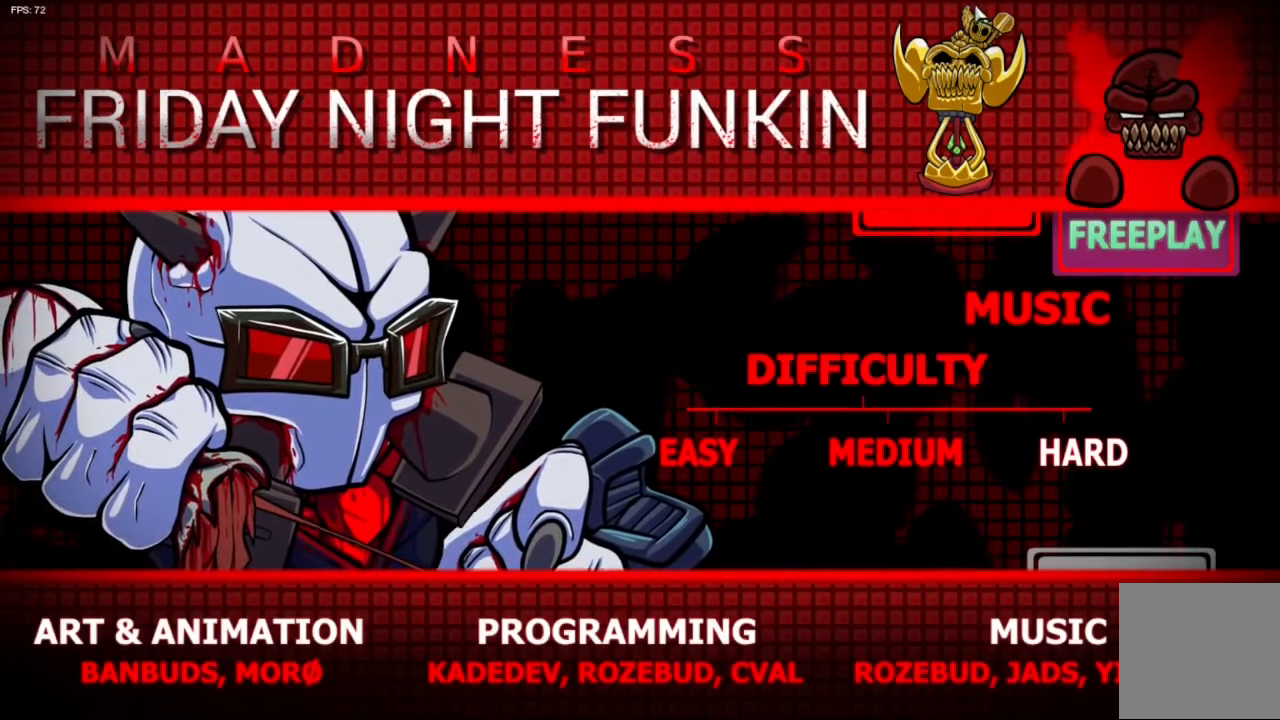
{"buttons": [], "left_stick": "center", "right_stick": "center", "events": []}
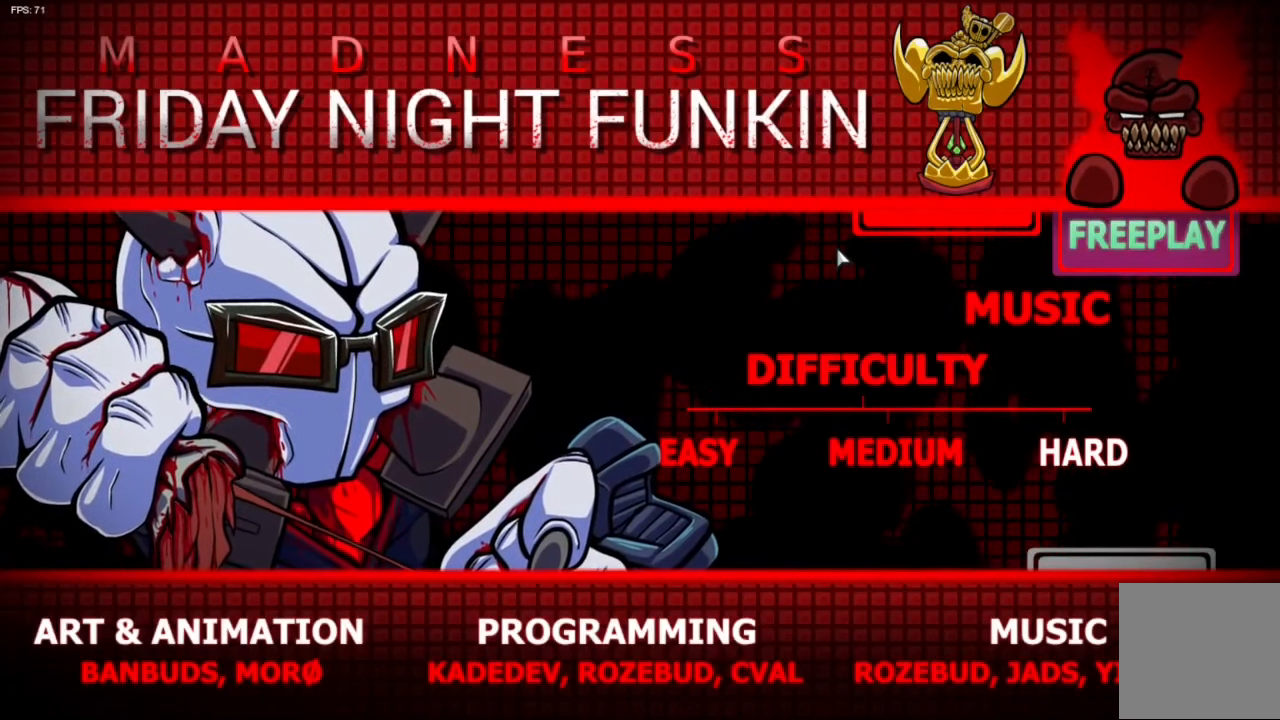
{"buttons": [], "left_stick": "down", "right_stick": "down-right", "events": [[350, "left_stick", "down-left"], [350, "right_stick", "up-right"], [500, "left_stick", "down"], [500, "right_stick", "down-right"]]}
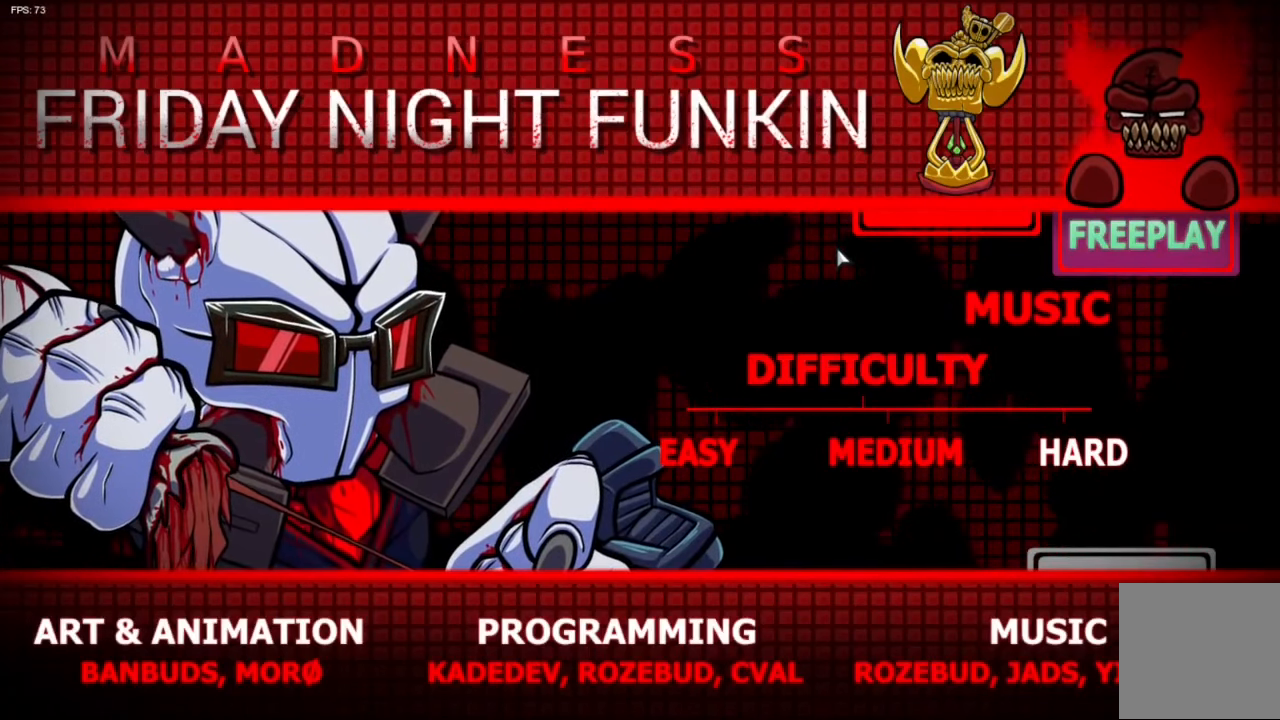
{"buttons": [], "left_stick": "down-left", "right_stick": "down-left", "events": [[16, "left_stick", "down-right"], [16, "right_stick", "down-left"], [83, "left_stick", "up-right"], [200, "left_stick", "down-left"], [200, "right_stick", "down"], [300, "left_stick", "down"], [316, "right_stick", "up"], [433, "left_stick", "up-left"], [450, "right_stick", "down-left"], [500, "left_stick", "down-left"]]}
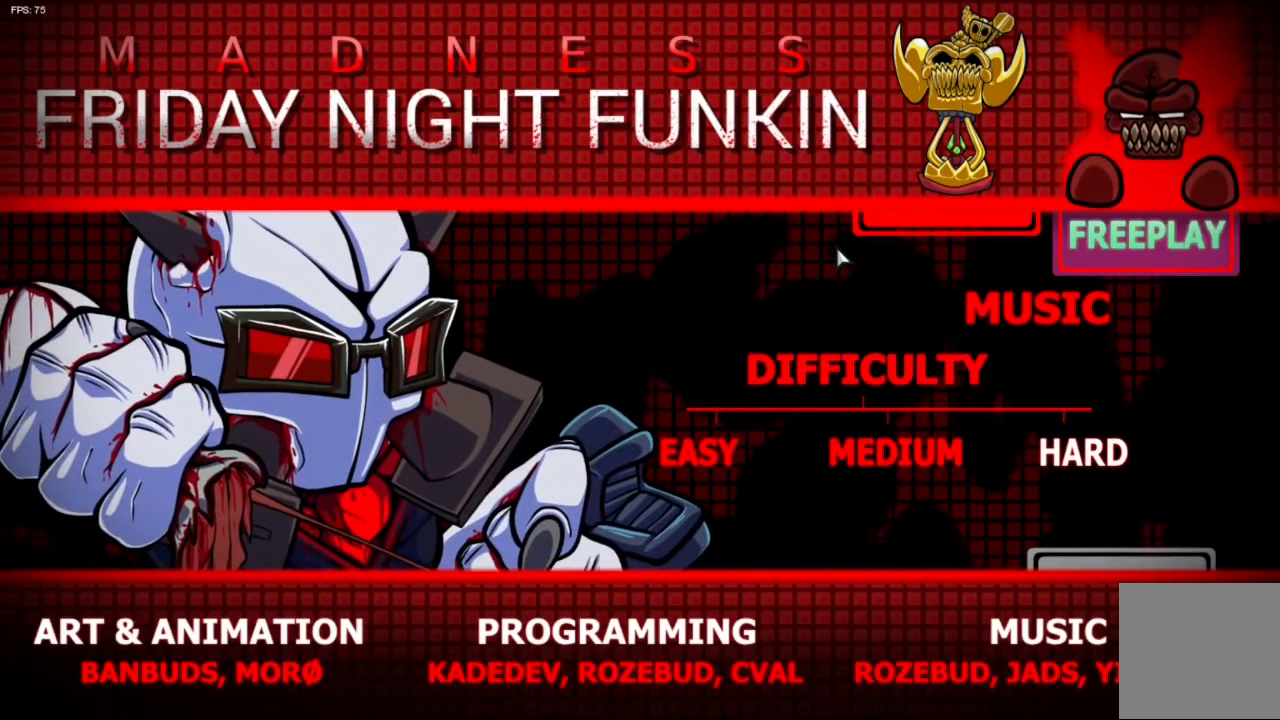
{"buttons": [], "left_stick": "down-left", "right_stick": "up-right", "events": [[33, "right_stick", "up"], [183, "left_stick", "up"], [183, "right_stick", "down-left"], [250, "right_stick", "up-right"], [300, "right_stick", "down-left"], [500, "left_stick", "down-left"], [500, "right_stick", "up-right"]]}